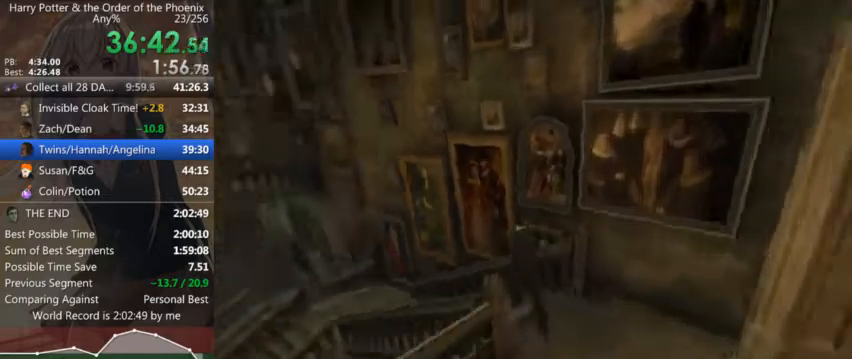
Gameplay with keyboard and mouse; each line is a JSON object with the keys and mouse buttons held at the frame after it. "events" lists presses ("down") and releases ("up") of "a", "c", "ctrl", "d", "down", "escape", "left", "return", "right", "s", "shift_l", "shift_r", "space", "tab", "up", "w", "mouse_left" and "mouse_right" between this image and that frame as [ms after this image, input, new state], when the widget could be followed in between. "mouse_left", "mouse_right" = the "left", "right" buttons of the "mouse" list. No other keys are recorded. Mouse movement is not recorded.
{"keys": ["a", "shift_l", "w"], "mouse": [], "events": [[234, "w", "down"]]}
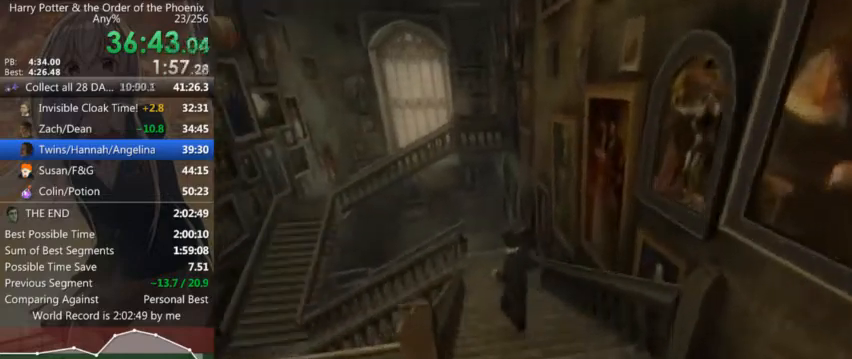
{"keys": ["a", "shift_l", "w"], "mouse": [], "events": [[134, "a", "up"], [234, "a", "down"]]}
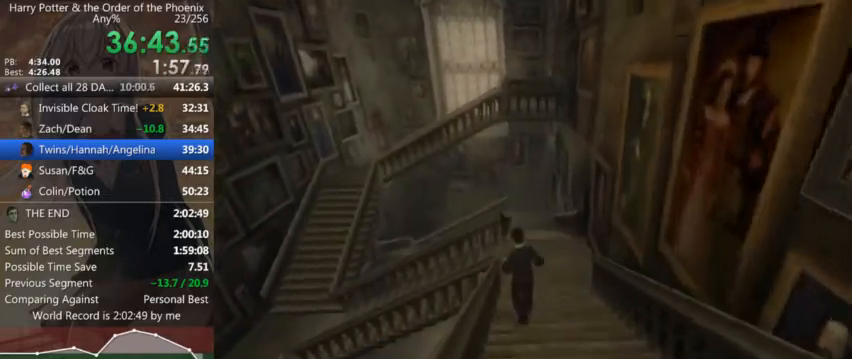
{"keys": ["a", "shift_l"], "mouse": [], "events": [[267, "w", "up"]]}
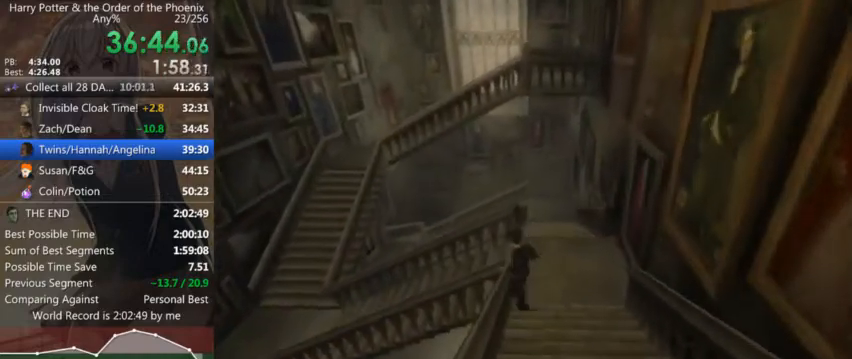
{"keys": ["a", "shift_l"], "mouse": [], "events": []}
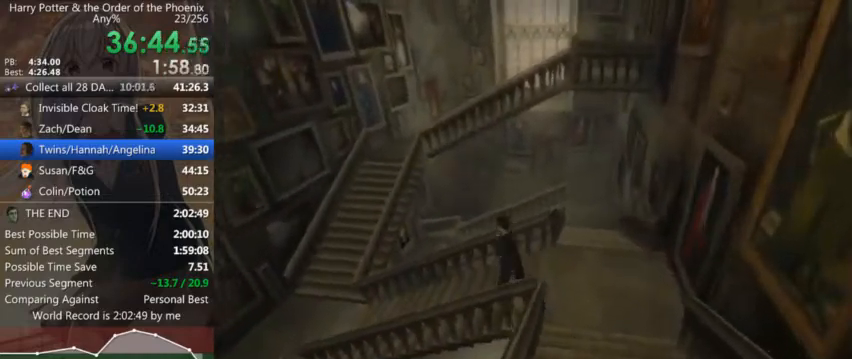
{"keys": ["a", "shift_l"], "mouse": [], "events": []}
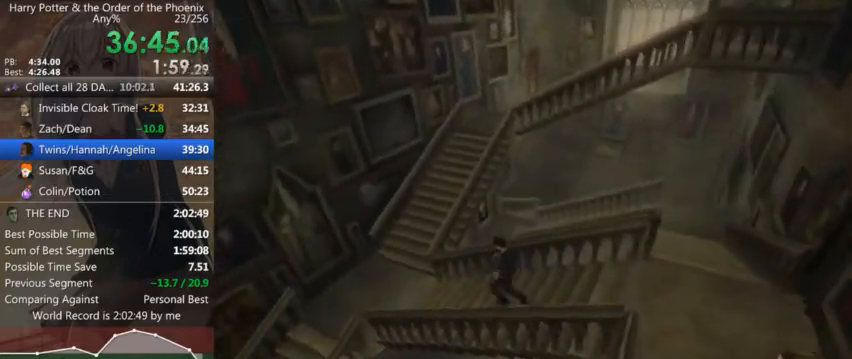
{"keys": ["a", "shift_l"], "mouse": [], "events": []}
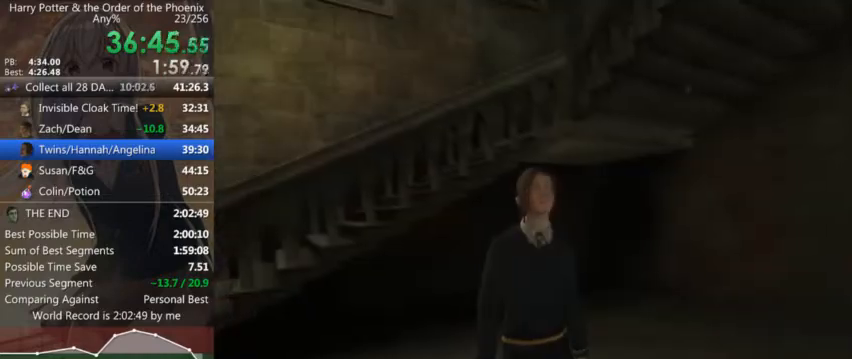
{"keys": [], "mouse": [], "events": [[400, "a", "up"], [400, "shift_l", "up"]]}
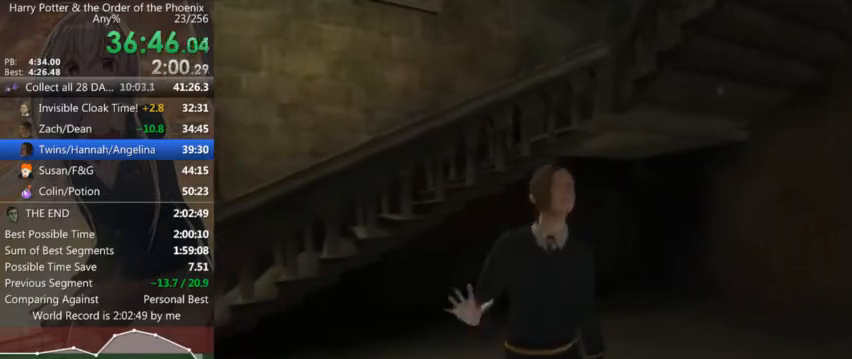
{"keys": [], "mouse": [], "events": []}
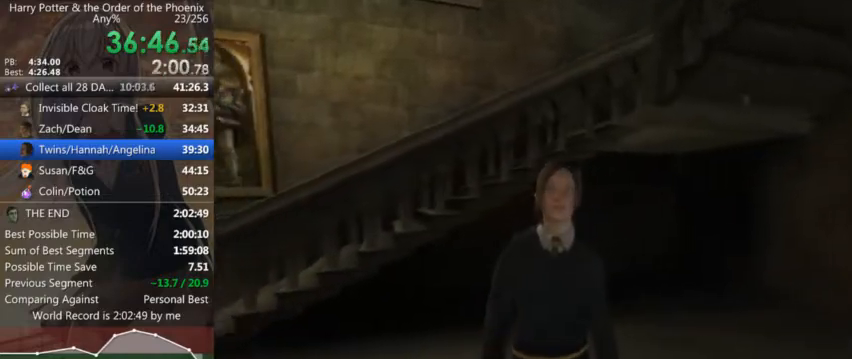
{"keys": ["a", "shift_l"], "mouse": [], "events": [[67, "a", "down"], [67, "shift_l", "down"]]}
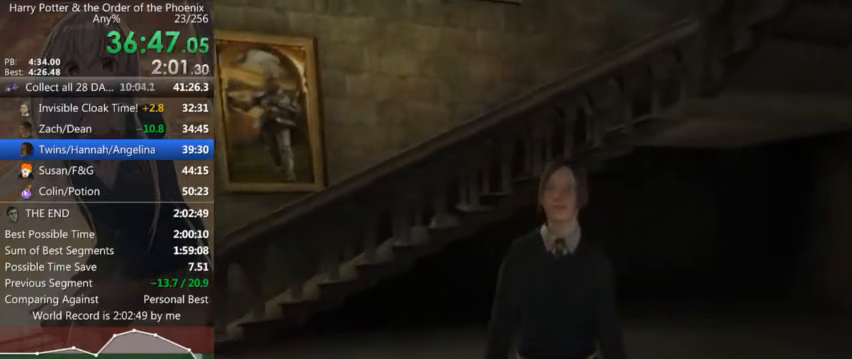
{"keys": ["a", "shift_l"], "mouse": [], "events": []}
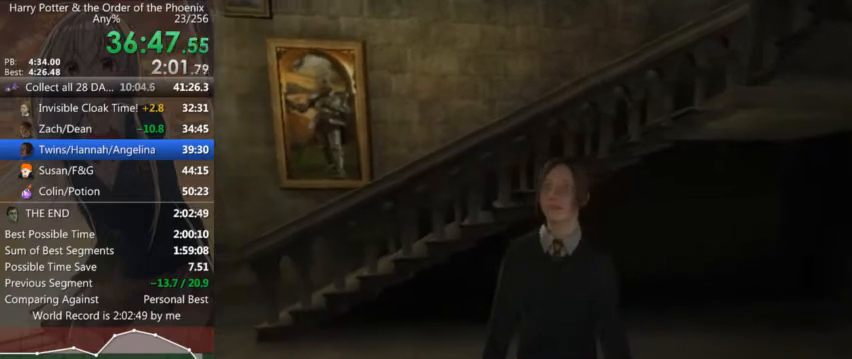
{"keys": ["a", "shift_l"], "mouse": [], "events": []}
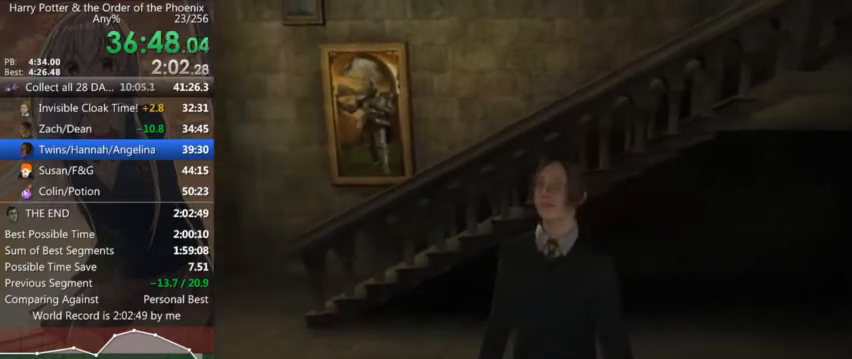
{"keys": ["a", "shift_l"], "mouse": [], "events": []}
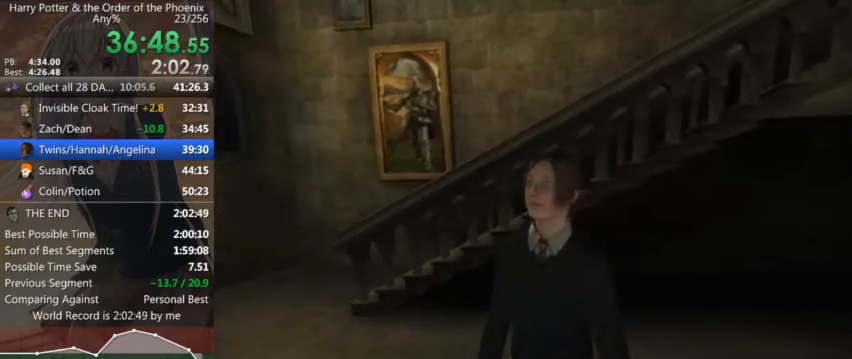
{"keys": ["a", "shift_l"], "mouse": [], "events": []}
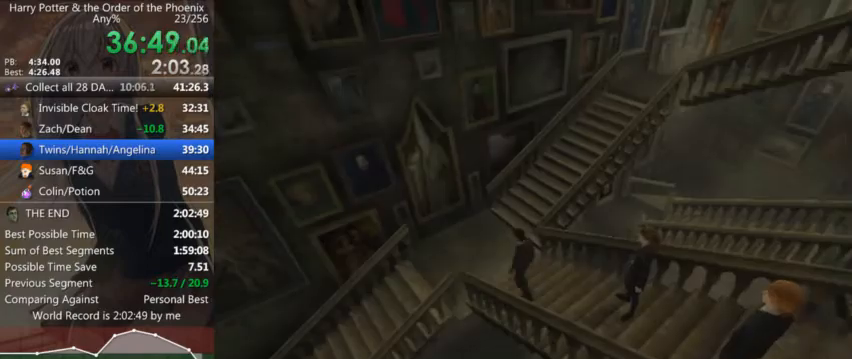
{"keys": ["a", "s", "shift_l"], "mouse": [], "events": [[267, "s", "down"], [367, "a", "up"], [467, "a", "down"]]}
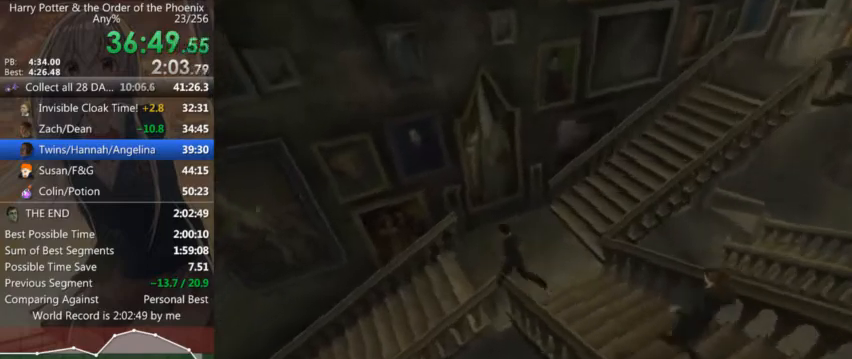
{"keys": ["a", "shift_l"], "mouse": [], "events": [[434, "s", "up"]]}
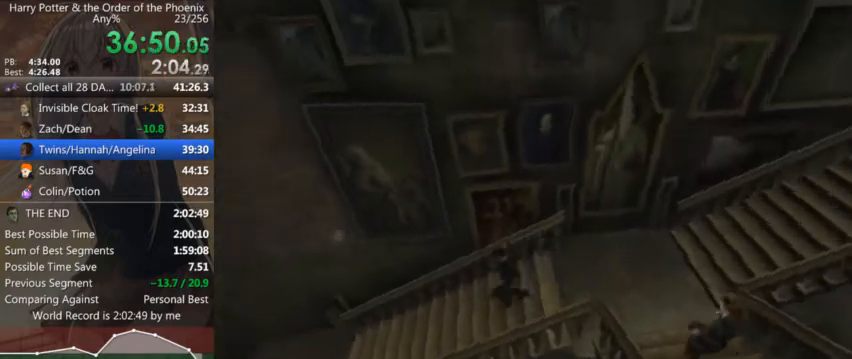
{"keys": ["a", "shift_l"], "mouse": [], "events": []}
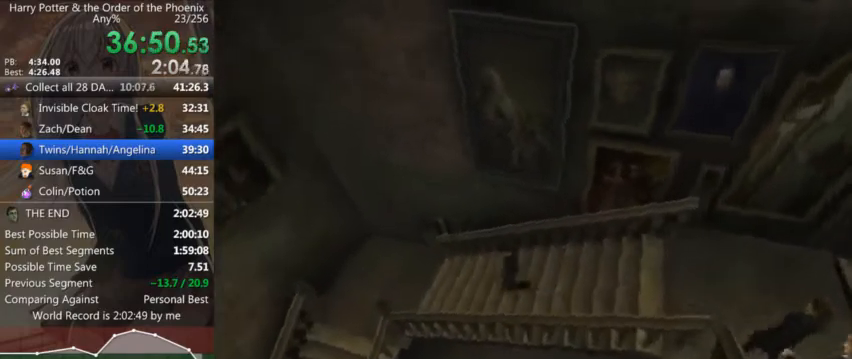
{"keys": ["a", "shift_l"], "mouse": [], "events": []}
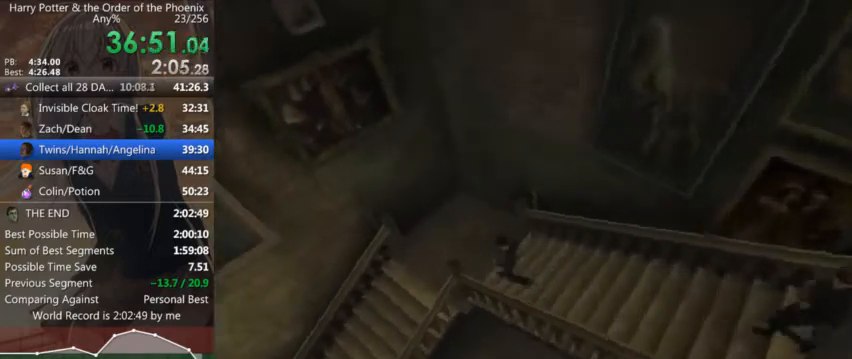
{"keys": ["a", "s", "shift_l"], "mouse": [], "events": [[100, "s", "down"], [200, "a", "up"], [267, "a", "down"]]}
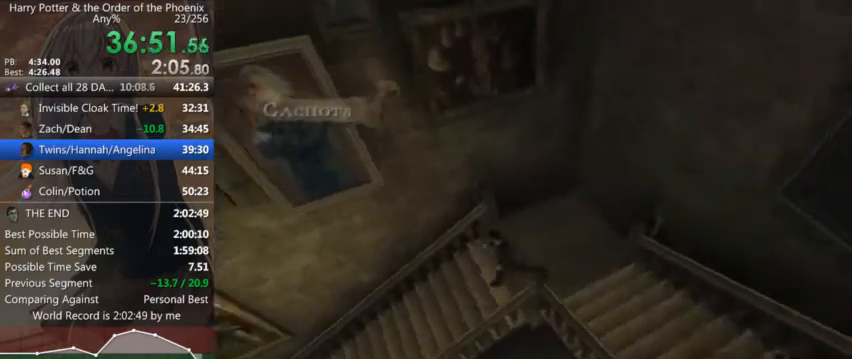
{"keys": ["a", "shift_l"], "mouse": [], "events": [[367, "s", "up"]]}
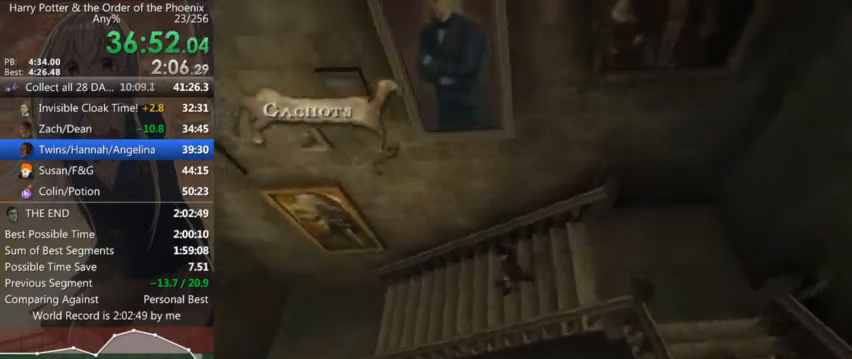
{"keys": ["a", "shift_l"], "mouse": [], "events": []}
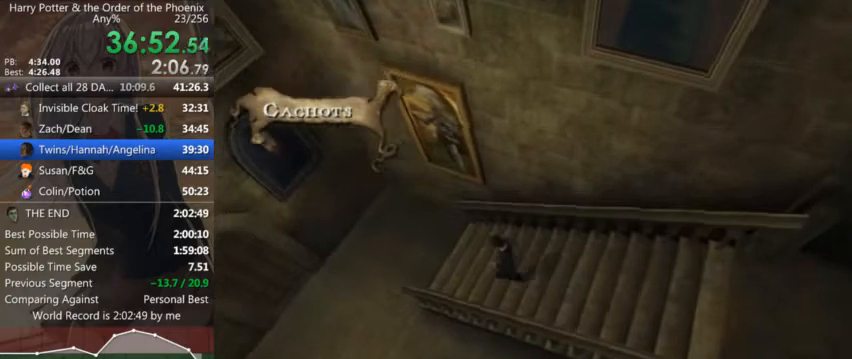
{"keys": ["a", "s", "shift_l"], "mouse": [], "events": [[434, "s", "down"]]}
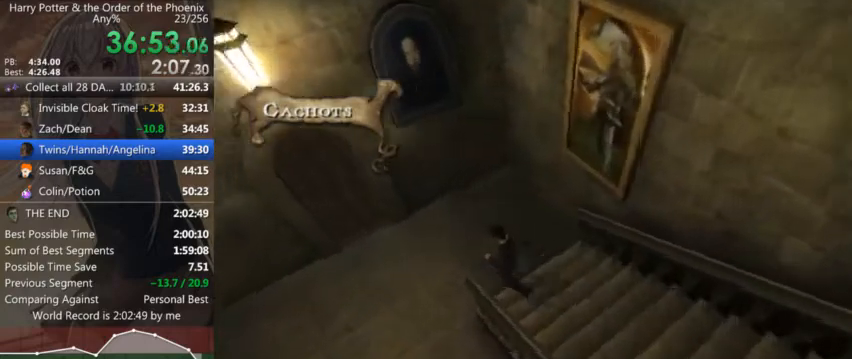
{"keys": ["a", "s", "shift_l"], "mouse": [], "events": [[34, "a", "up"], [500, "a", "down"]]}
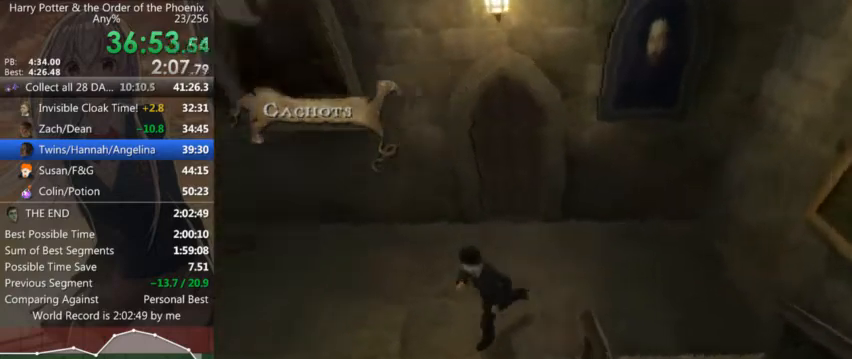
{"keys": ["a", "shift_l"], "mouse": [], "events": [[434, "return", "down"], [467, "return", "up"], [467, "s", "up"]]}
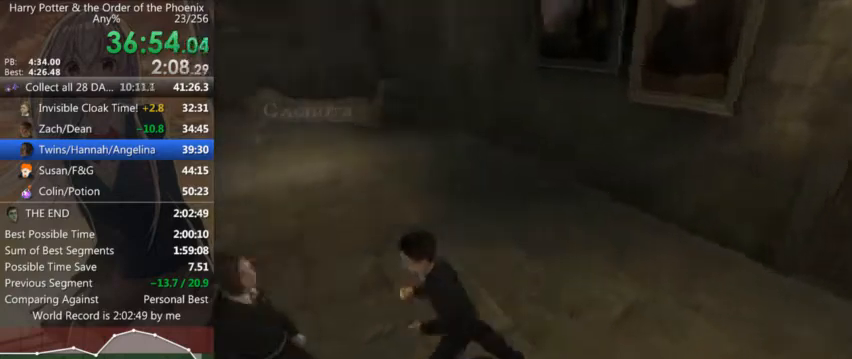
{"keys": [], "mouse": [], "events": [[34, "shift_l", "up"], [67, "a", "up"], [100, "return", "down"], [167, "return", "up"], [267, "return", "down"], [300, "return", "up"]]}